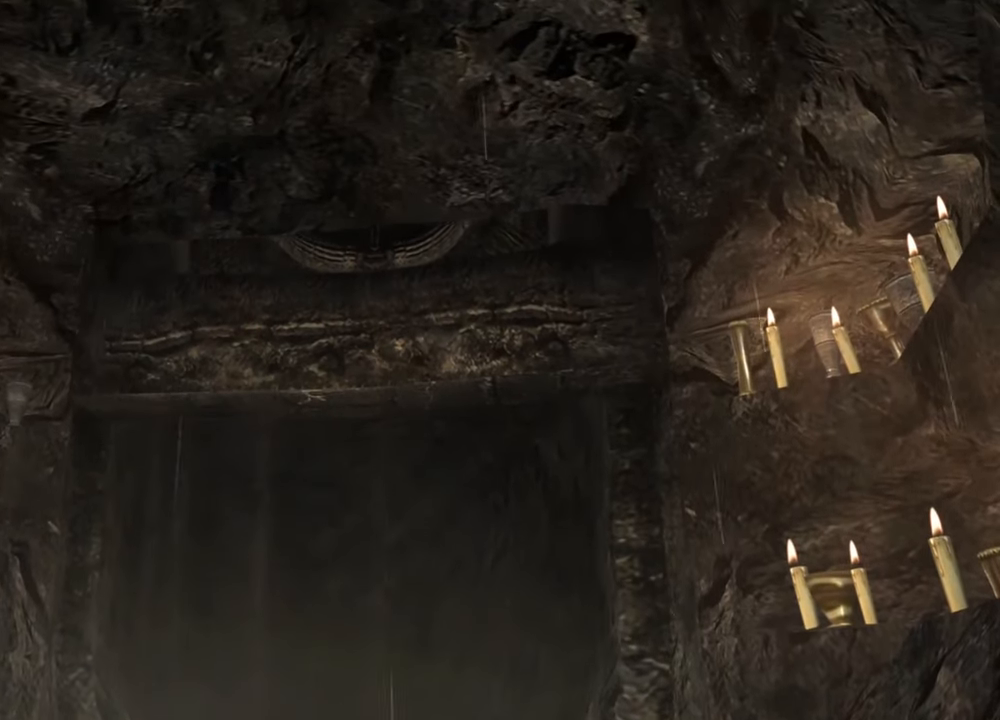
Gameplay with keyboard and mouse; each line is a JSON object with the keys and mouse buttons held at the frame after it. "events" lists presses ("down") and releases ("up") of "1", "2", "3", "4", "5", "a", "alt", "b", "c", "ctrl", "d", "e", "f", "g", "q", "r", "s", "shift", "space", "t", "tab", "tilde", "v", "w", "x", "z", "mouse_left", "mouse_wheel", "mouse_right", "mouse_mb4" and "mouse_mb5" between this image and that frame as [ms after this image, input, new state], when the widget could be followed in between. "mouse_left", "mouse_wheel", "mouse_right", "mouse_mb4", "mouse_mb5" = the "left", "wheel", "right", "mb4", "mb5" buttons of the "mouse" list. No other keys are recorded. "wheel" means that the mouse wheel is clicked or scrolled. Mouse movement is not recorded.
{"keys": [], "mouse": [], "events": []}
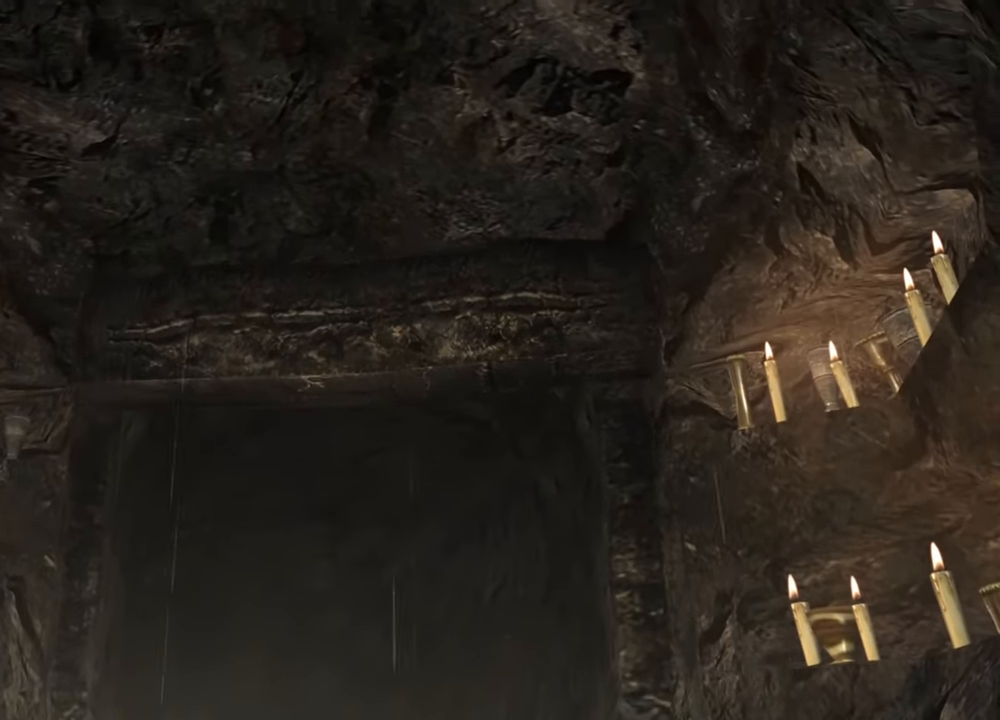
{"keys": [], "mouse": [], "events": []}
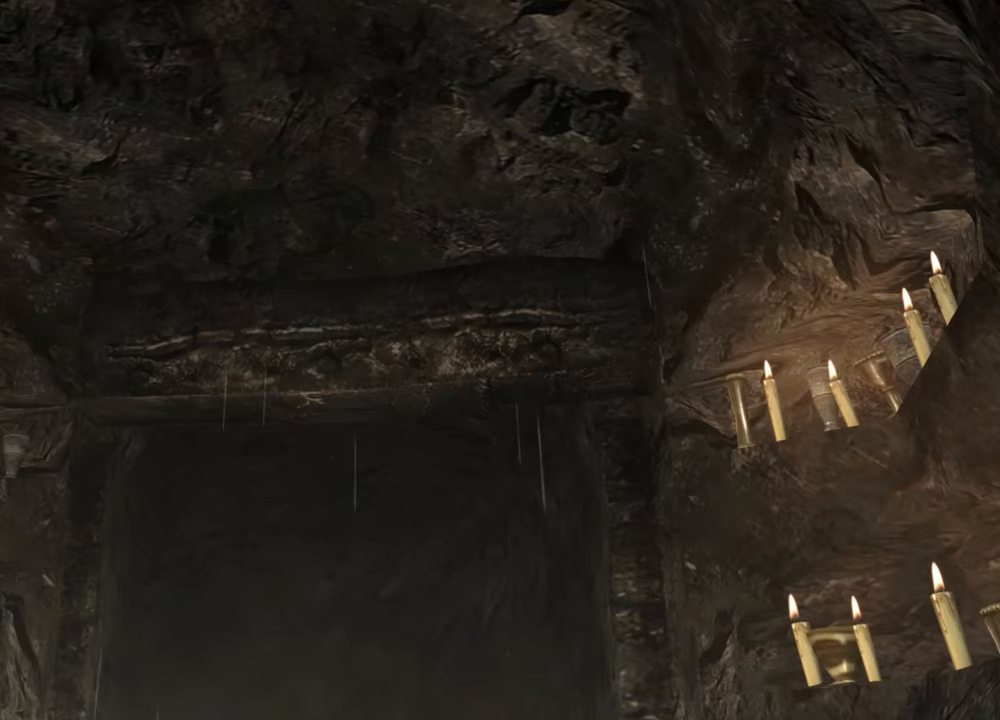
{"keys": [], "mouse": [], "events": []}
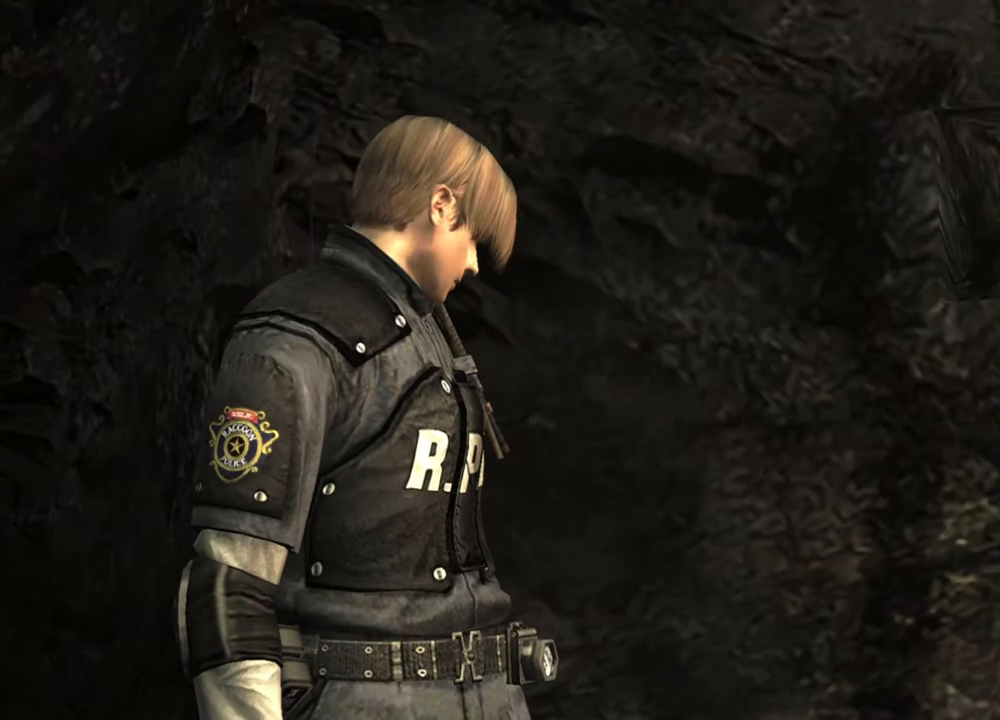
{"keys": [], "mouse": [], "events": []}
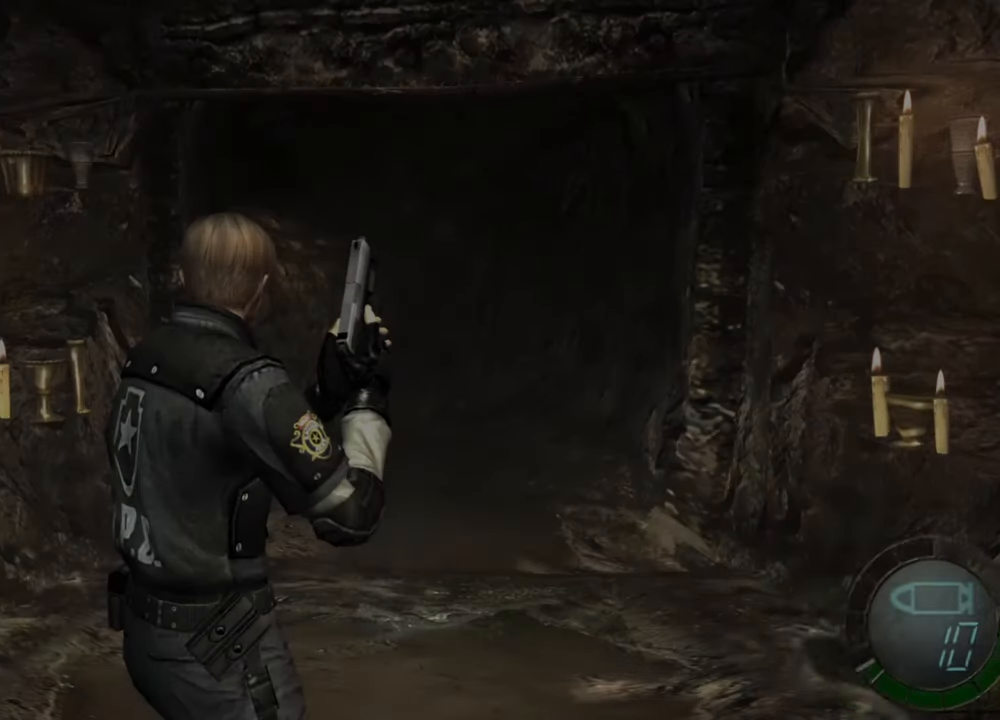
{"keys": ["e", "shift", "w"], "mouse": [], "events": [[100, "shift", "down"], [100, "w", "down"], [267, "e", "down"], [400, "e", "up"], [434, "e", "down"]]}
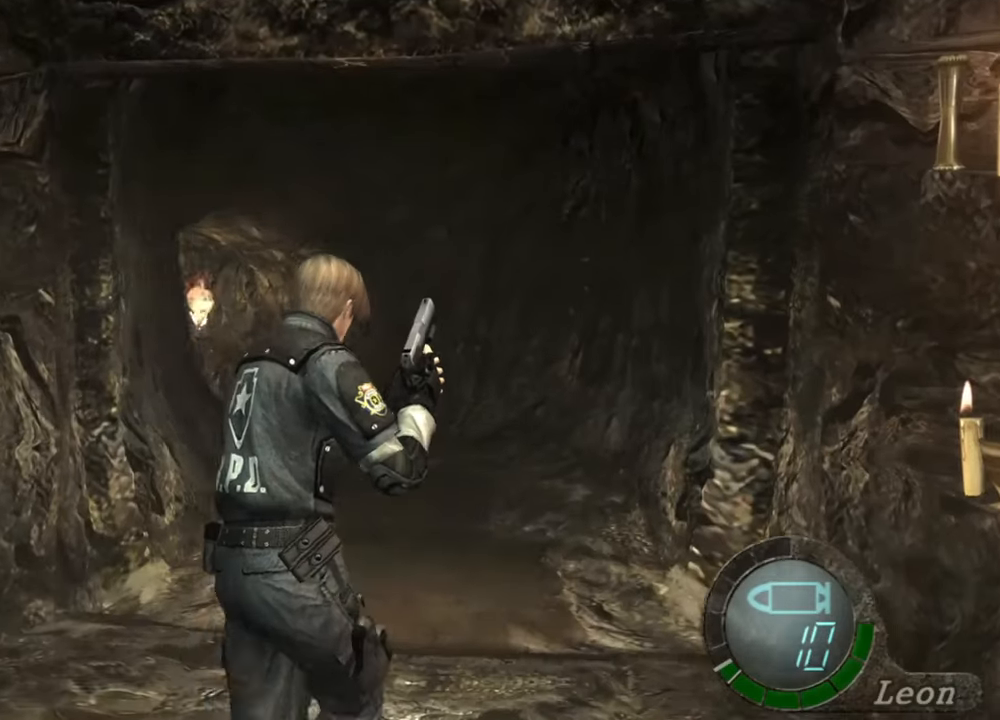
{"keys": ["shift", "w"], "mouse": [], "events": [[200, "e", "up"], [234, "e", "down"], [300, "e", "up"], [367, "e", "down"], [467, "e", "up"]]}
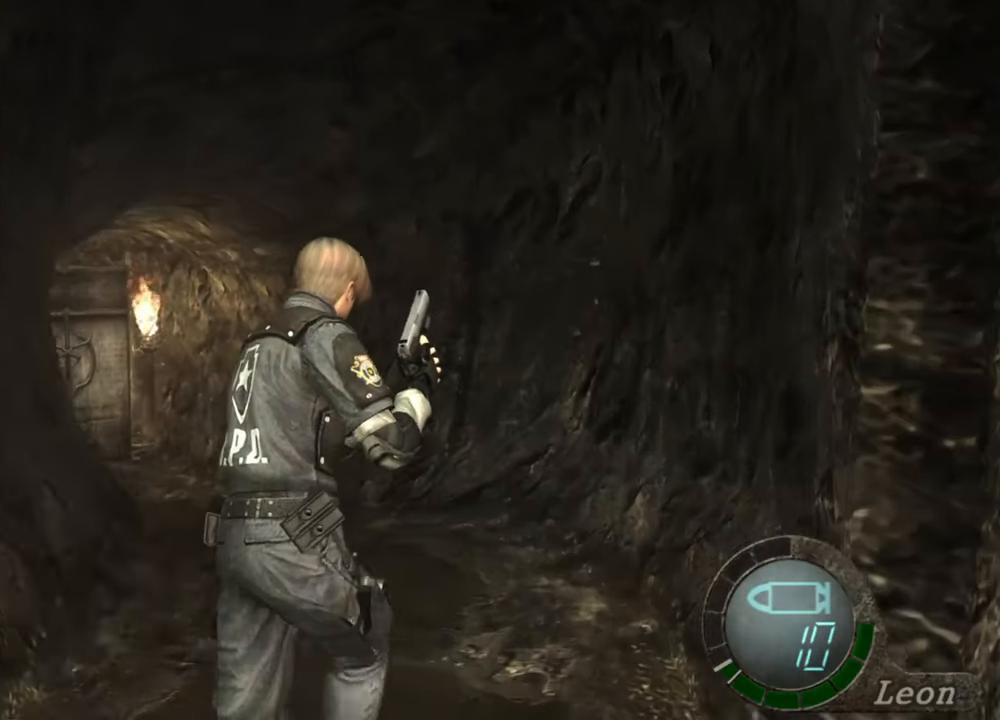
{"keys": ["shift", "w"], "mouse": [], "events": [[34, "e", "down"], [100, "e", "up"], [167, "e", "down"], [267, "e", "up"], [300, "e", "down"], [400, "e", "up"], [434, "e", "down"], [500, "e", "up"]]}
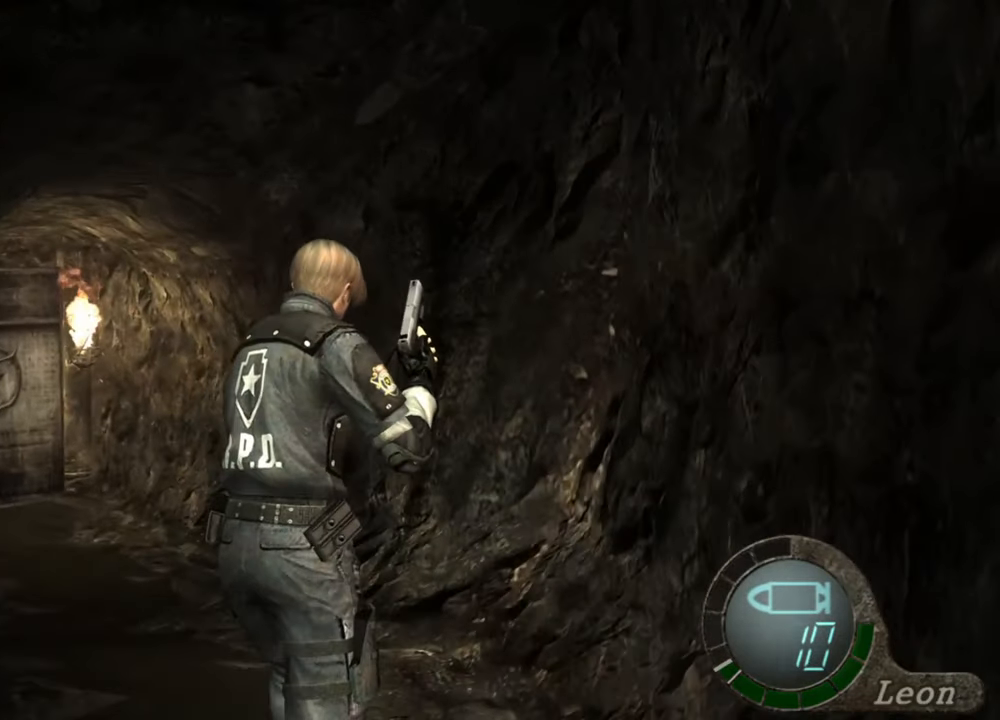
{"keys": ["e", "shift", "w"], "mouse": [], "events": [[100, "e", "down"], [167, "e", "up"], [234, "e", "down"], [267, "e", "up"], [367, "e", "down"], [434, "e", "up"], [500, "e", "down"]]}
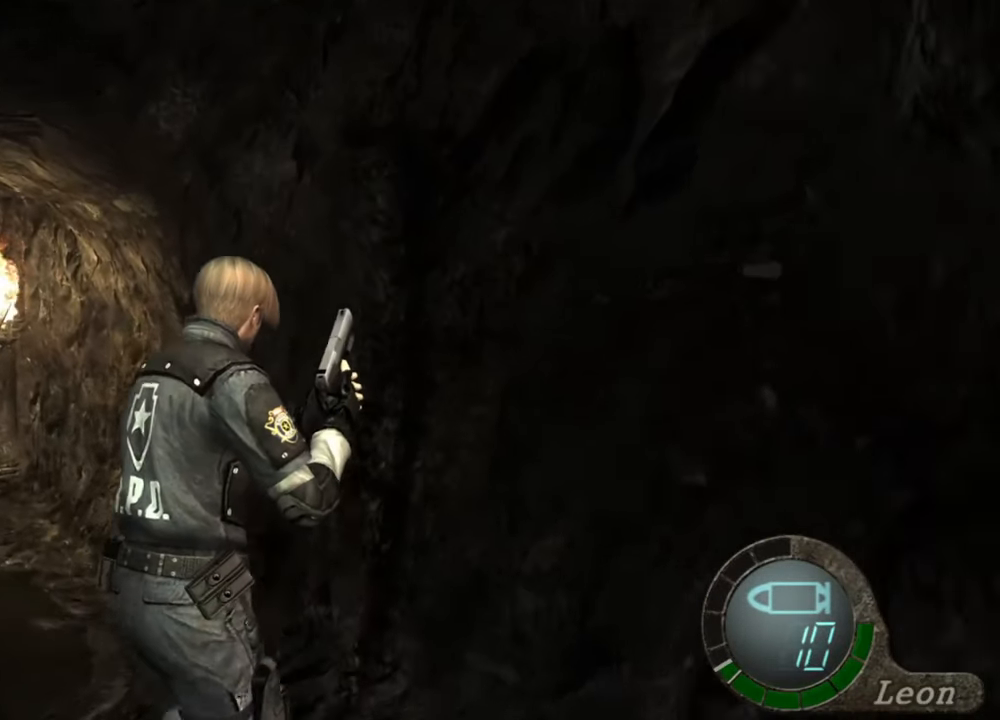
{"keys": ["a", "shift", "w"], "mouse": [], "events": [[200, "e", "up"], [400, "a", "down"]]}
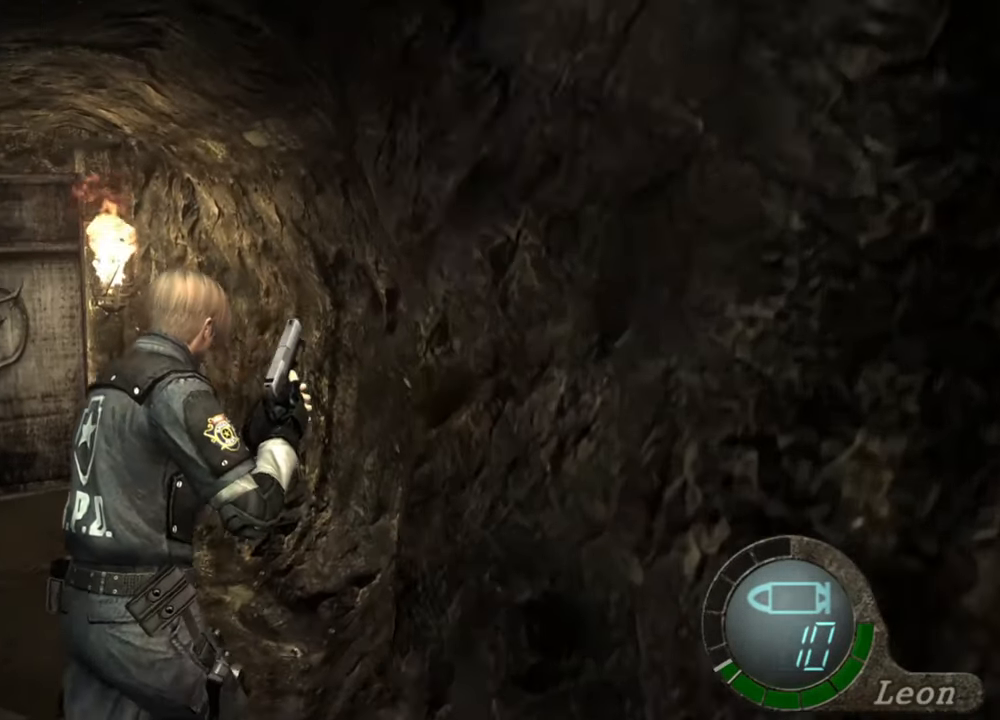
{"keys": ["e", "shift", "w"], "mouse": [], "events": [[34, "a", "up"], [34, "e", "down"], [100, "e", "up"], [167, "e", "down"], [267, "e", "up"], [300, "e", "down"], [400, "e", "up"], [434, "e", "down"]]}
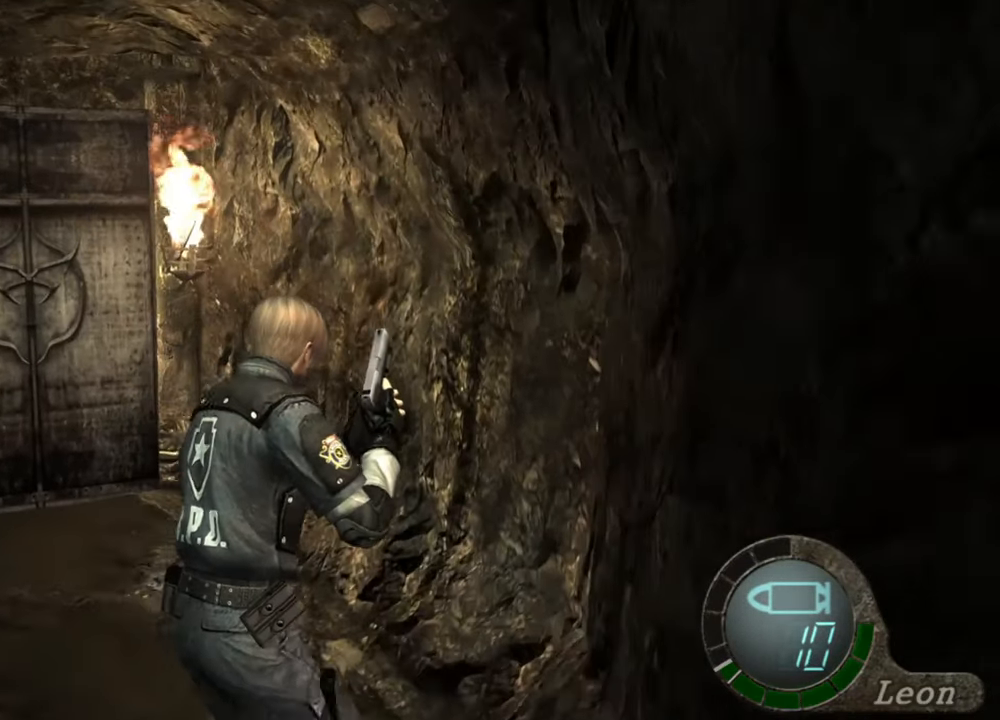
{"keys": ["e", "shift", "w"], "mouse": [], "events": [[34, "e", "up"], [100, "e", "down"], [167, "e", "up"], [300, "e", "down"]]}
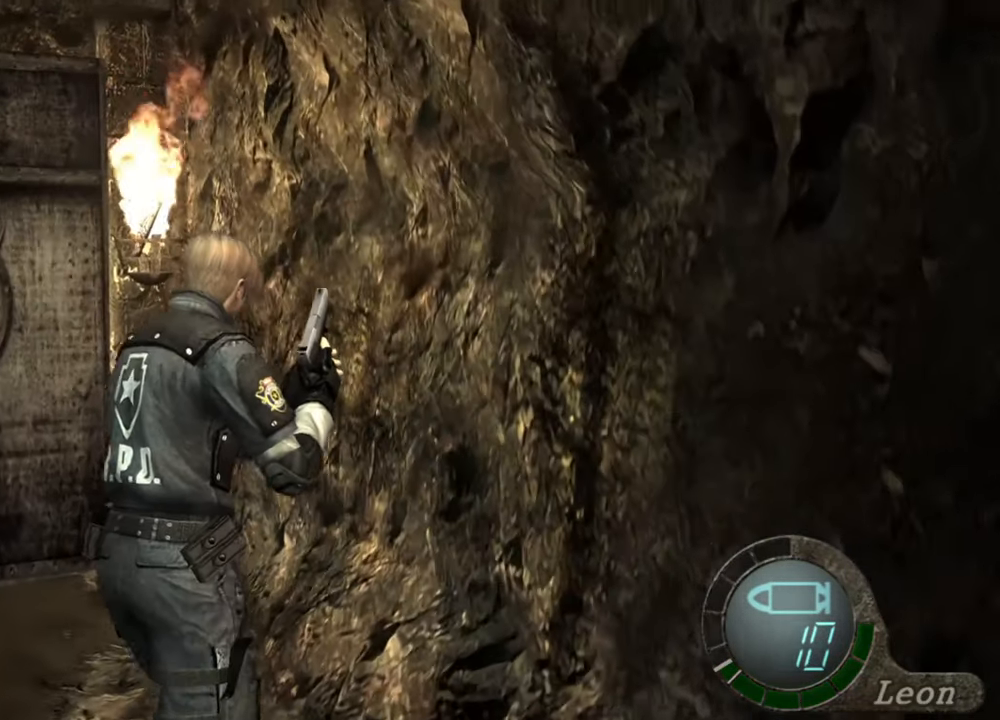
{"keys": ["e", "shift", "w"], "mouse": [], "events": [[67, "e", "up"], [100, "e", "down"], [200, "e", "up"], [234, "e", "down"], [334, "e", "up"], [367, "e", "down"], [467, "e", "up"], [500, "e", "down"]]}
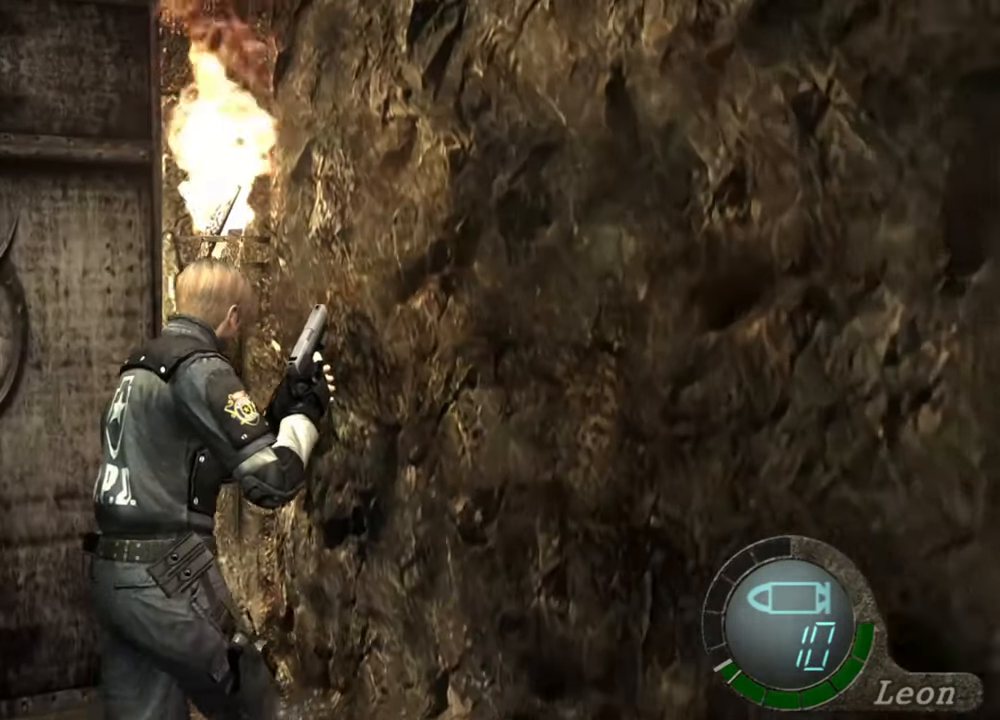
{"keys": ["shift", "w"], "mouse": [], "events": [[134, "e", "up"], [167, "e", "down"], [234, "e", "up"], [300, "e", "down"], [400, "e", "up"]]}
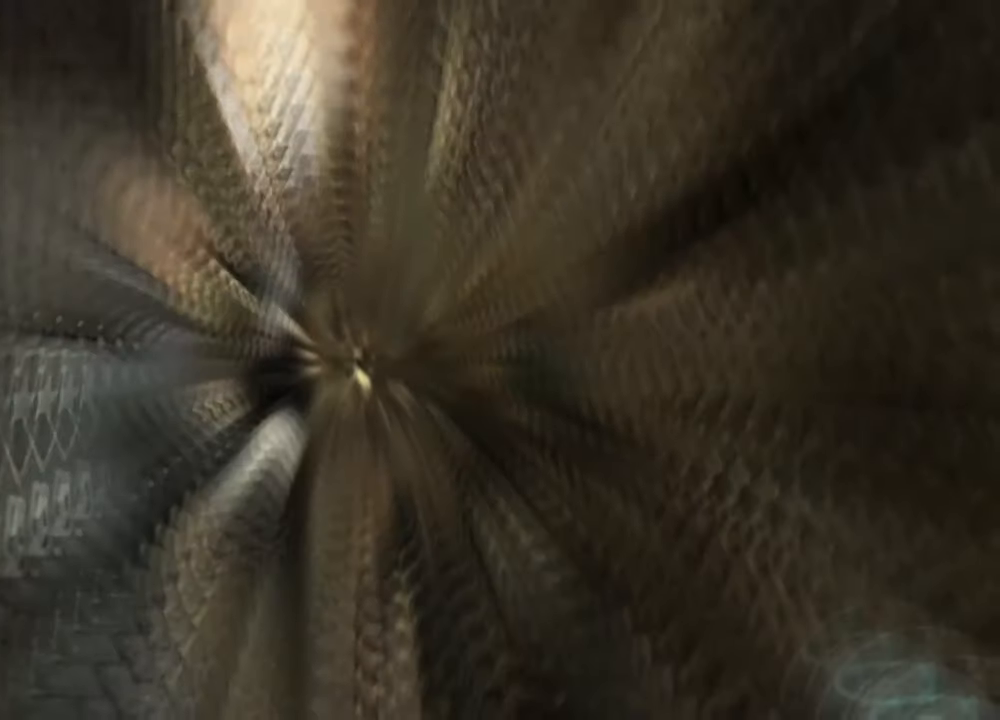
{"keys": ["shift", "w"], "mouse": [], "events": [[34, "a", "down"], [167, "e", "down"], [234, "a", "up"], [367, "e", "up"]]}
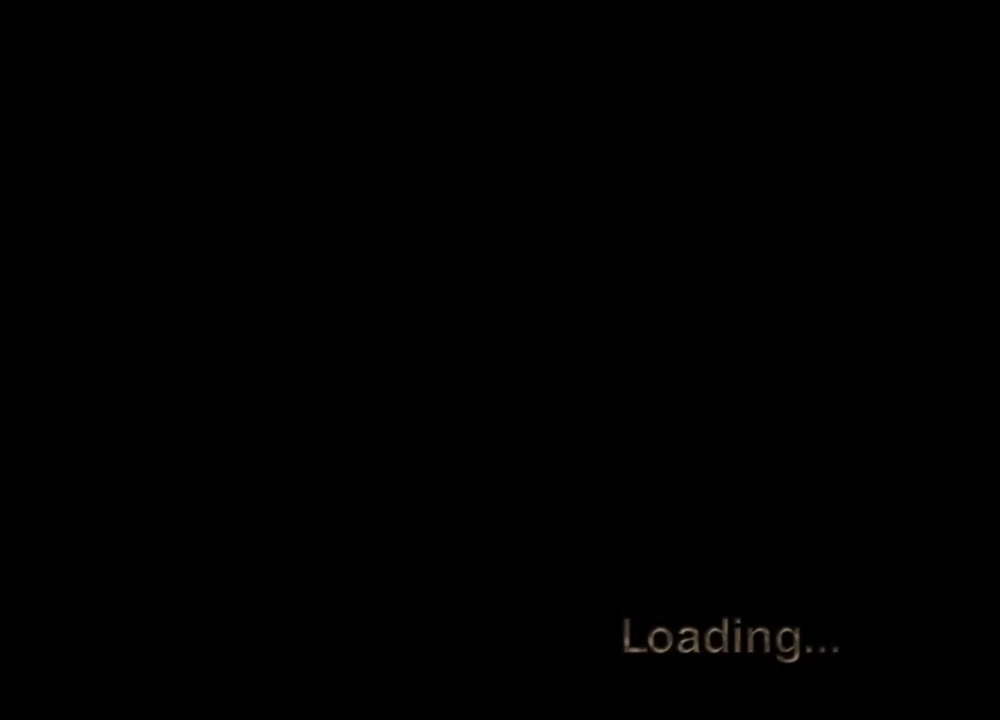
{"keys": [], "mouse": [], "events": [[34, "w", "up"], [100, "shift", "up"]]}
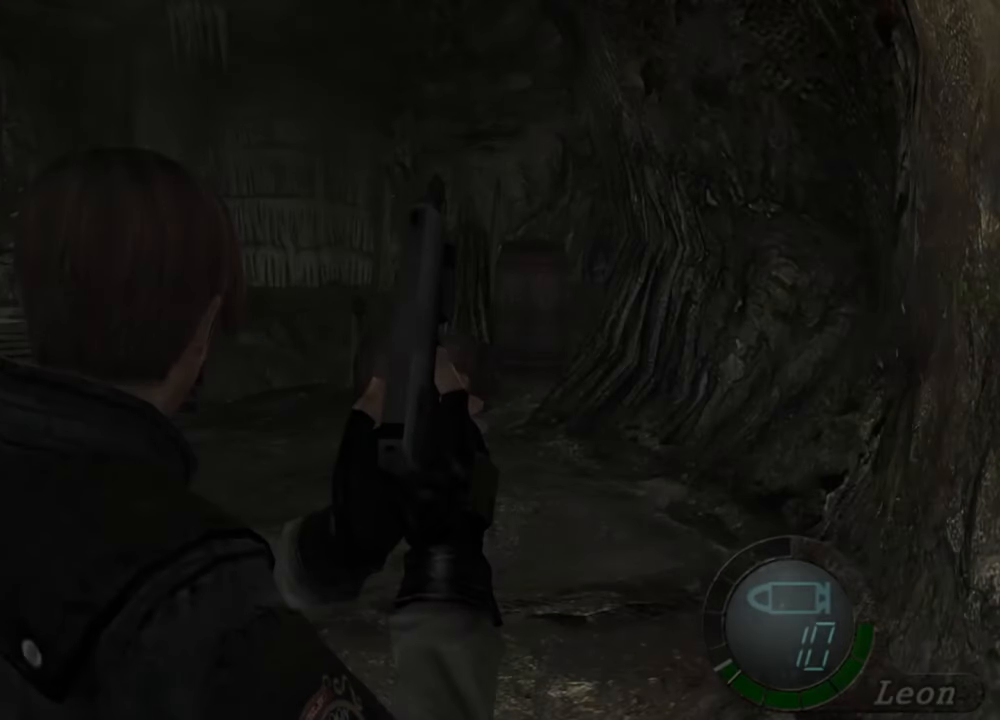
{"keys": ["space"], "mouse": [], "events": [[267, "space", "down"]]}
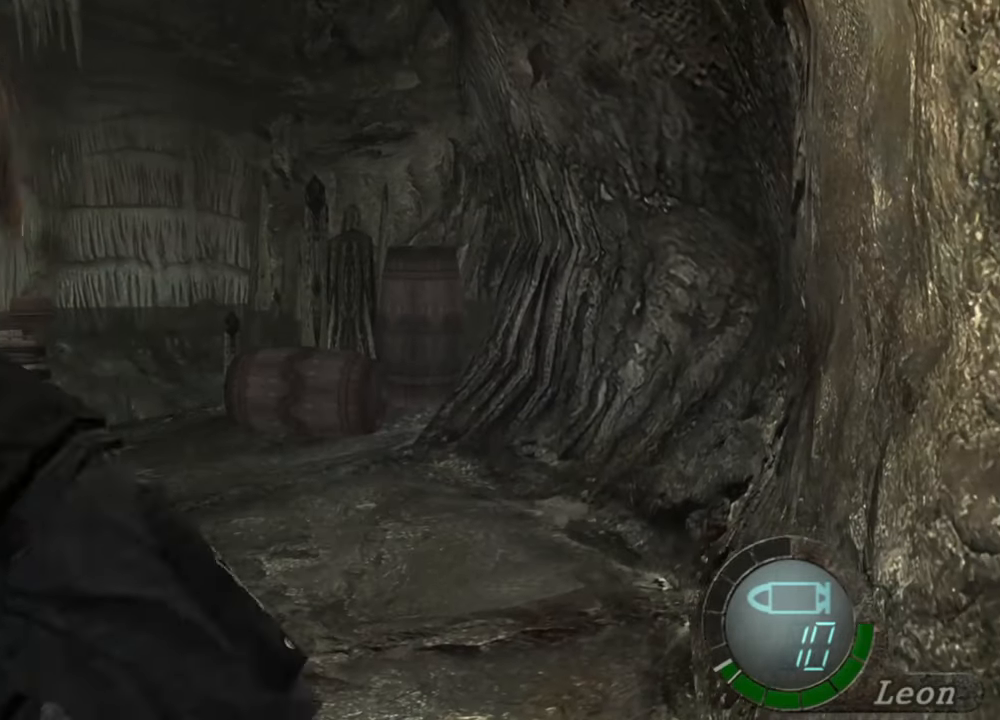
{"keys": ["space"], "mouse": [], "events": []}
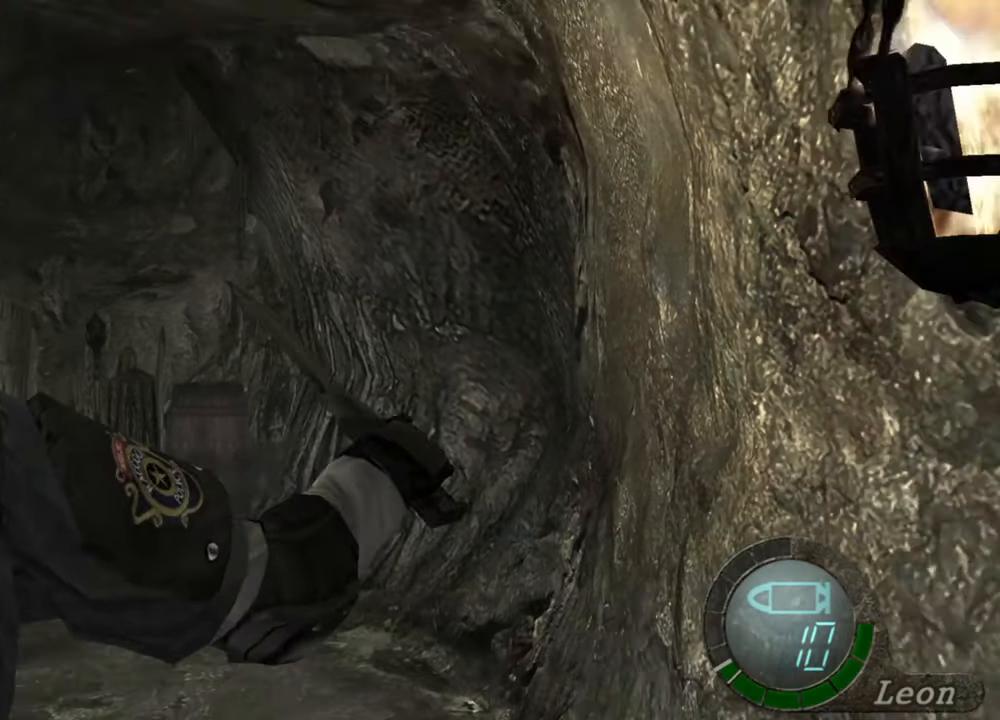
{"keys": ["space"], "mouse": ["left"], "events": [[167, "mouse_left", "down"]]}
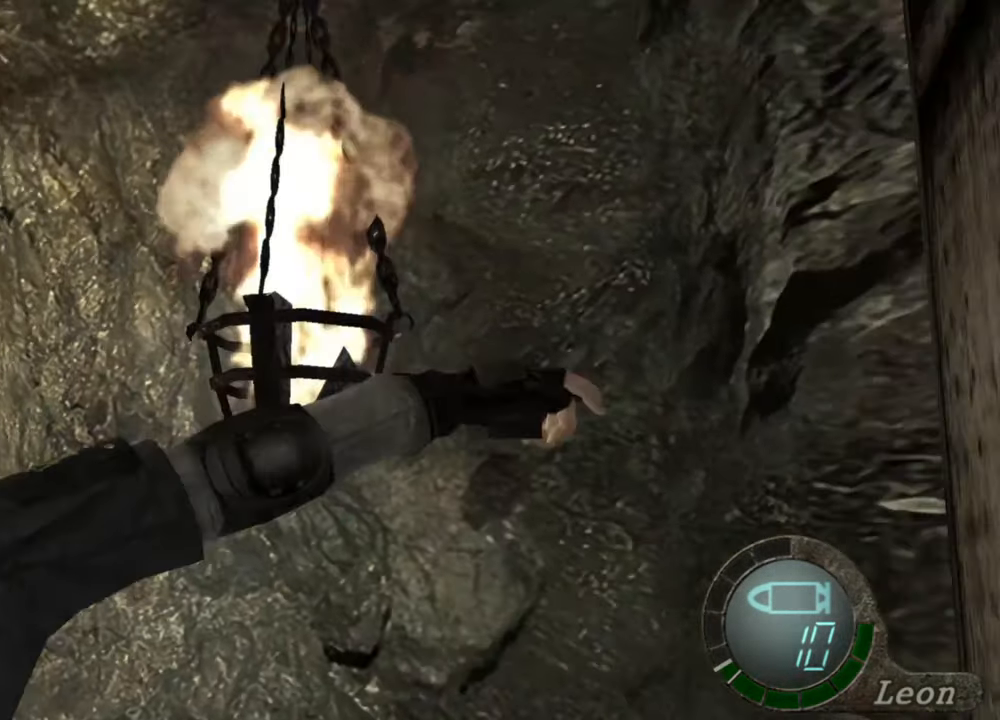
{"keys": ["space"], "mouse": ["left"], "events": []}
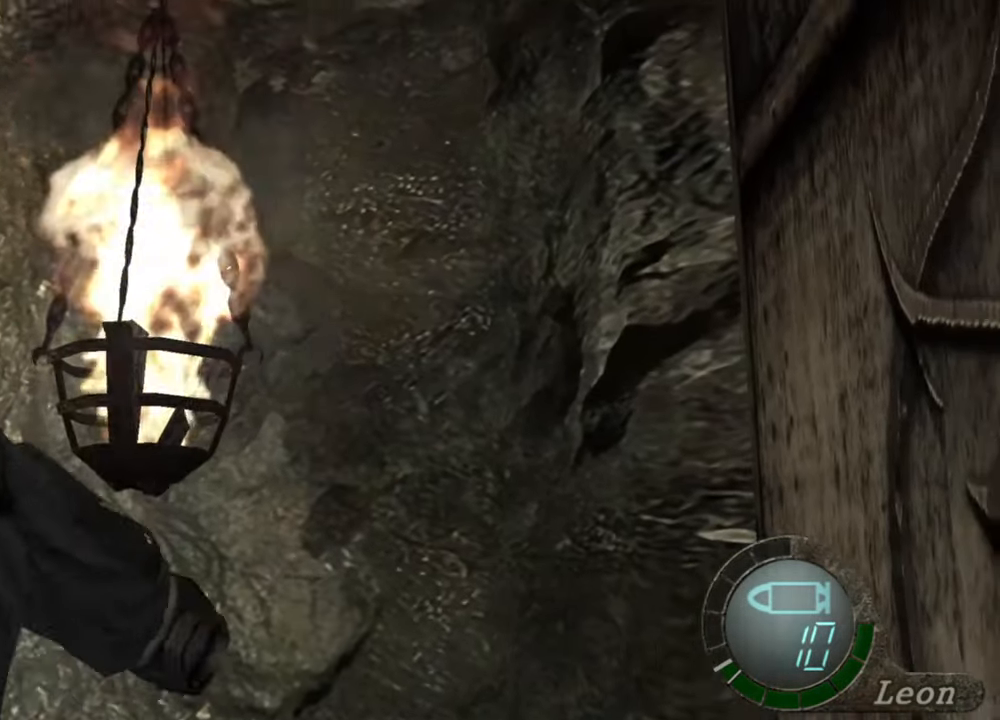
{"keys": ["space"], "mouse": ["left"], "events": []}
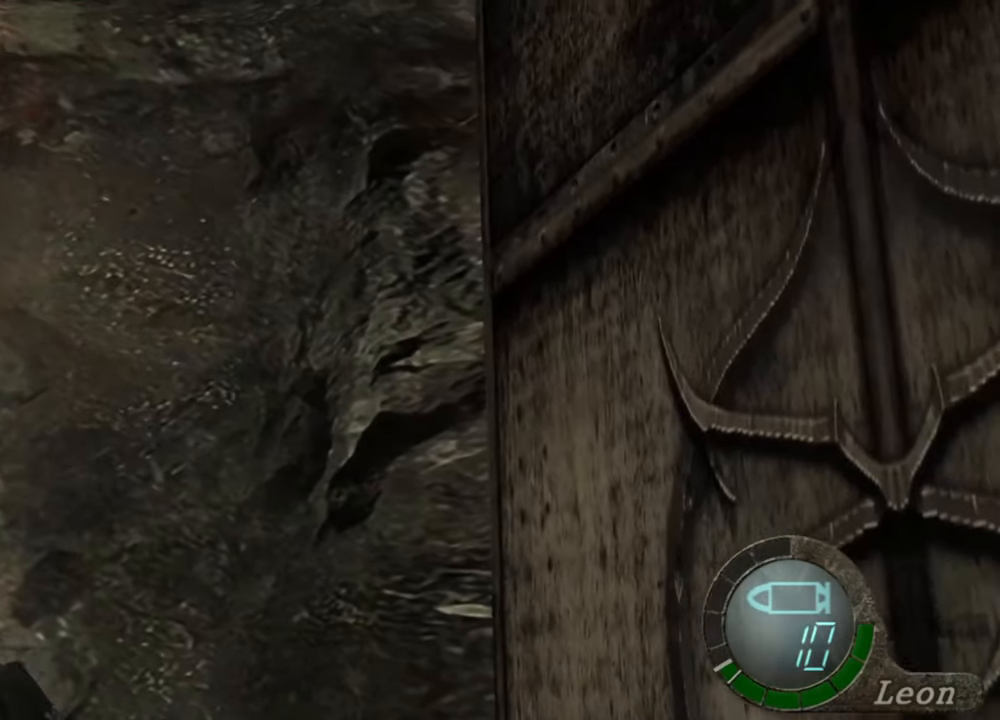
{"keys": ["space"], "mouse": ["left"], "events": []}
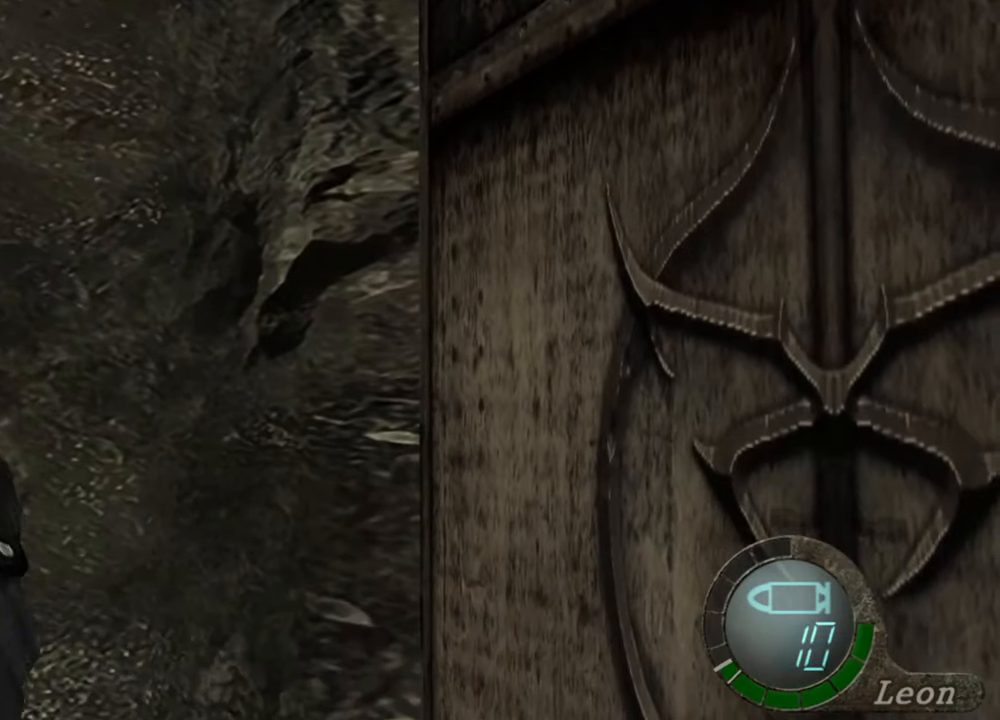
{"keys": ["space"], "mouse": ["left"], "events": []}
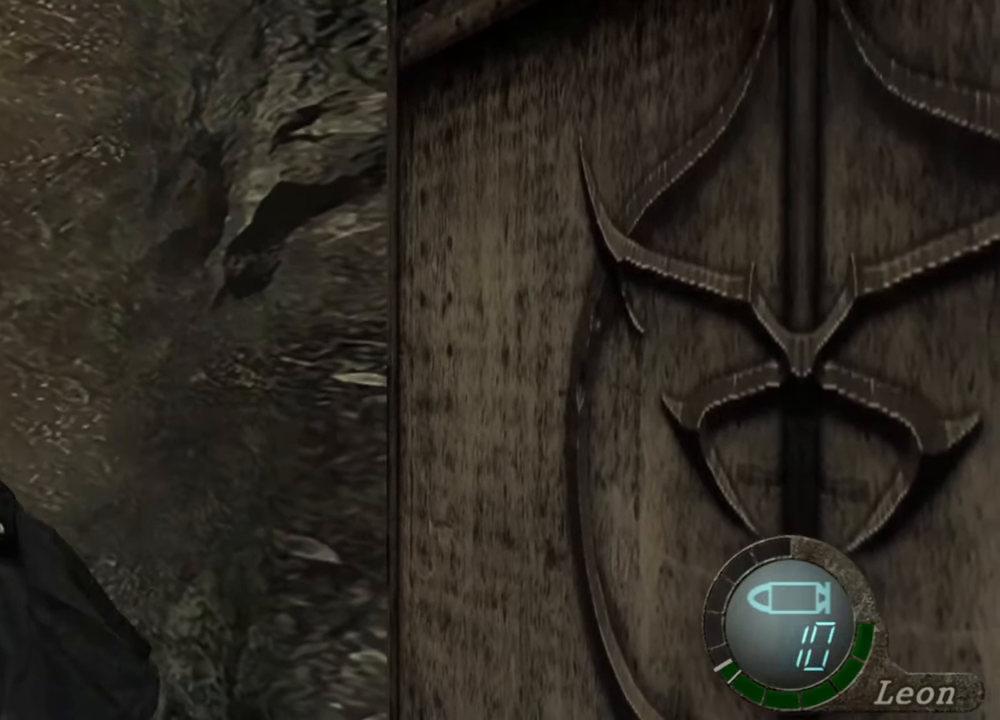
{"keys": ["space"], "mouse": ["left"], "events": []}
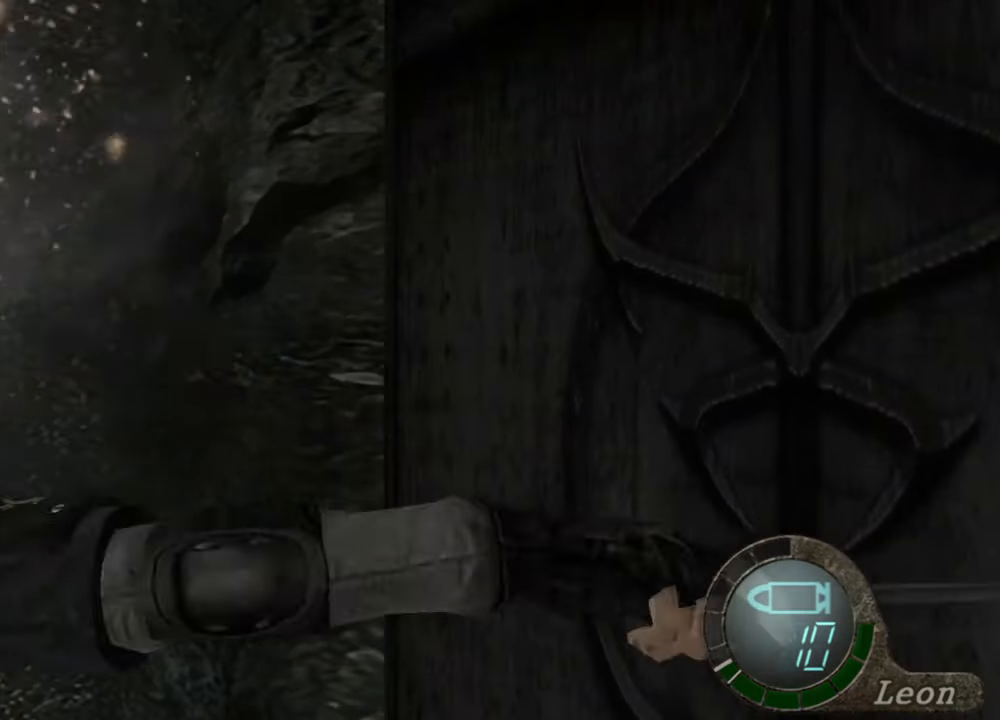
{"keys": ["w"], "mouse": [], "events": [[234, "mouse_left", "up"], [434, "w", "down"], [467, "space", "up"]]}
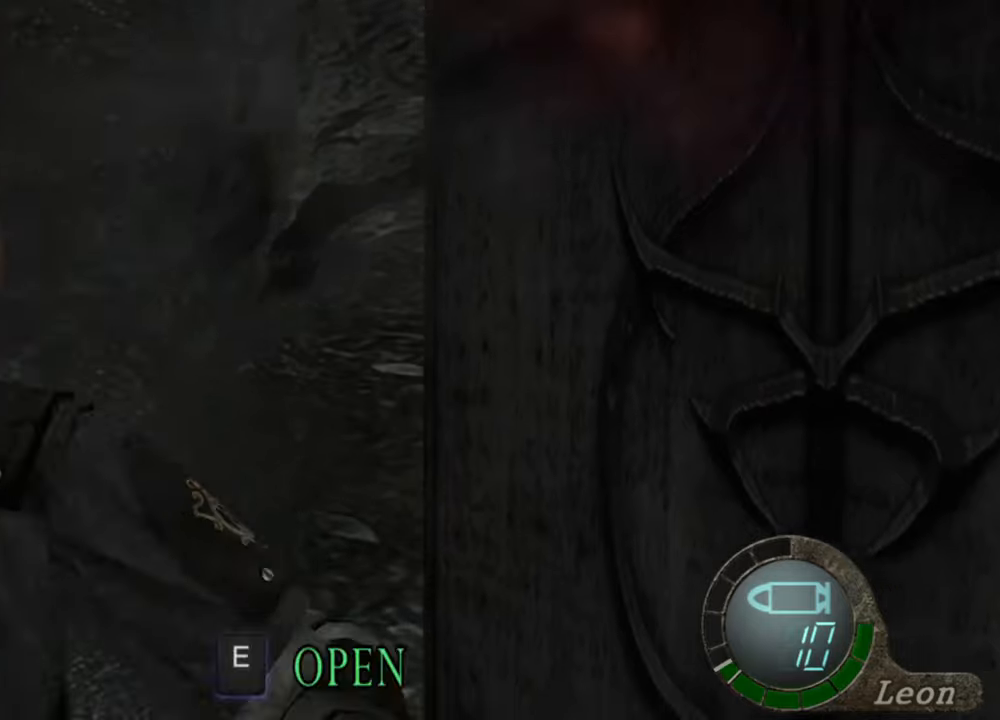
{"keys": ["w"], "mouse": [], "events": [[100, "e", "down"], [234, "e", "up"], [267, "e", "down"], [334, "e", "up"], [400, "e", "down"], [467, "e", "up"]]}
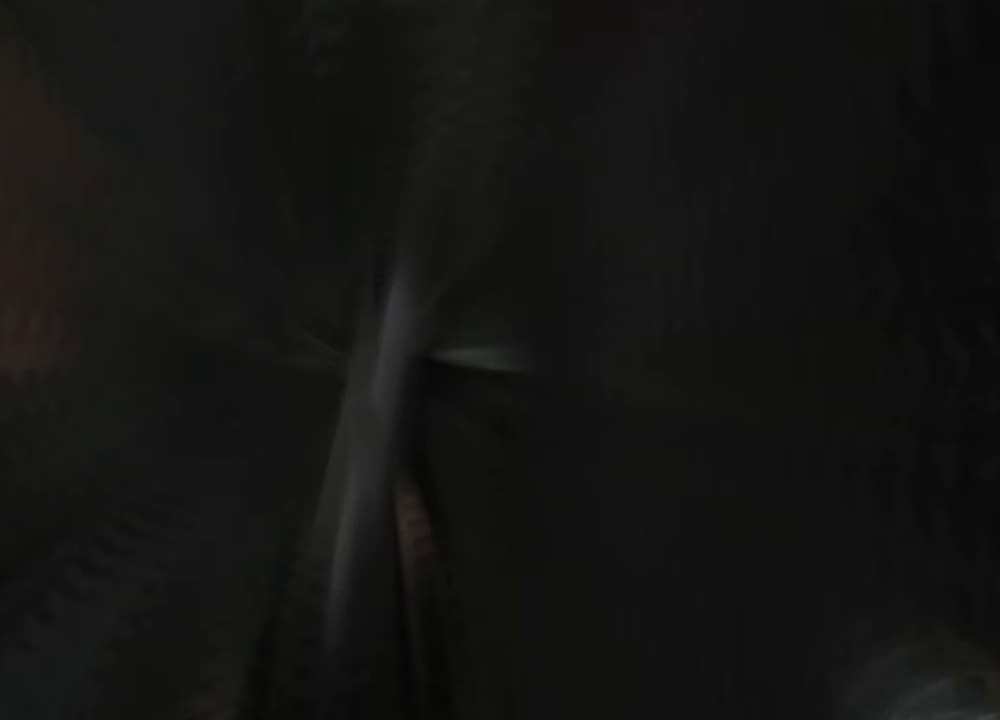
{"keys": [], "mouse": [], "events": [[34, "e", "down"], [100, "e", "up"], [167, "e", "down"], [300, "w", "up"], [367, "e", "up"], [400, "e", "down"], [500, "e", "up"]]}